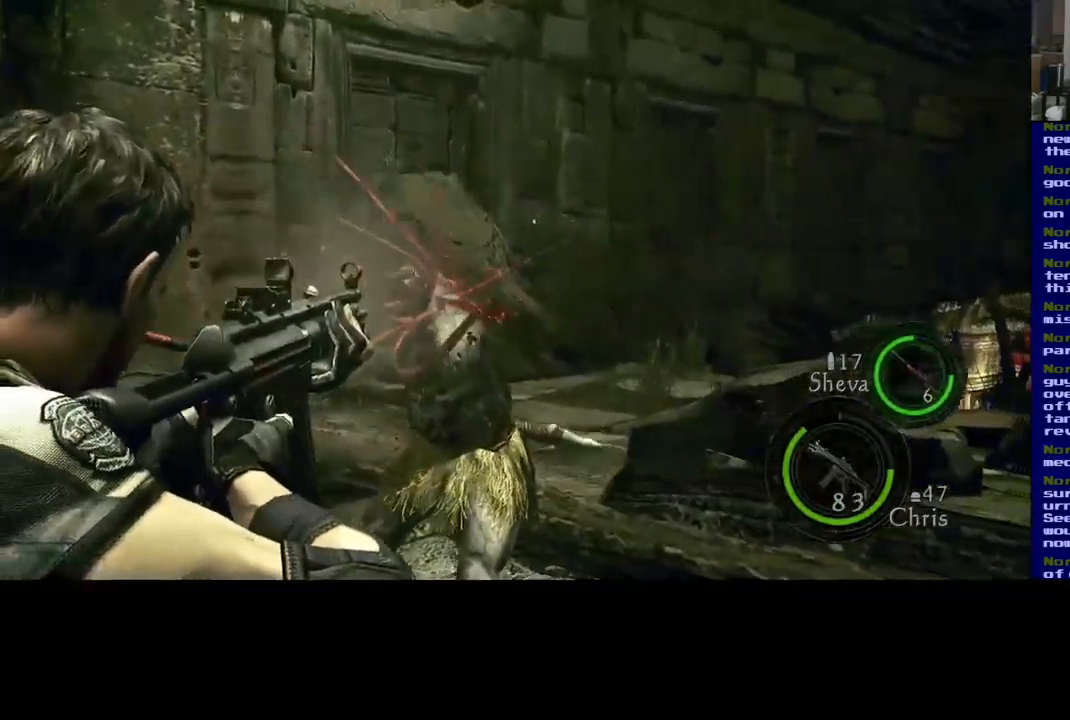
Gameplay with a controller (Xbox layout); each line is a JSON object with the inputs held at the frame after it (dt_ms = milliseconds from this image to that frame). "events" lists button and stick changes between this image and that frame as [ms after this image, input, new state], when the widget could be followed in between. Not read: L2 R3.
{"dt_ms": 500, "buttons": [], "left_stick": "down", "right_stick": "center", "events": [[134, "right_stick", "down-left"], [167, "left_stick", "down"], [334, "right_stick", "down"], [450, "right_stick", "center"]]}
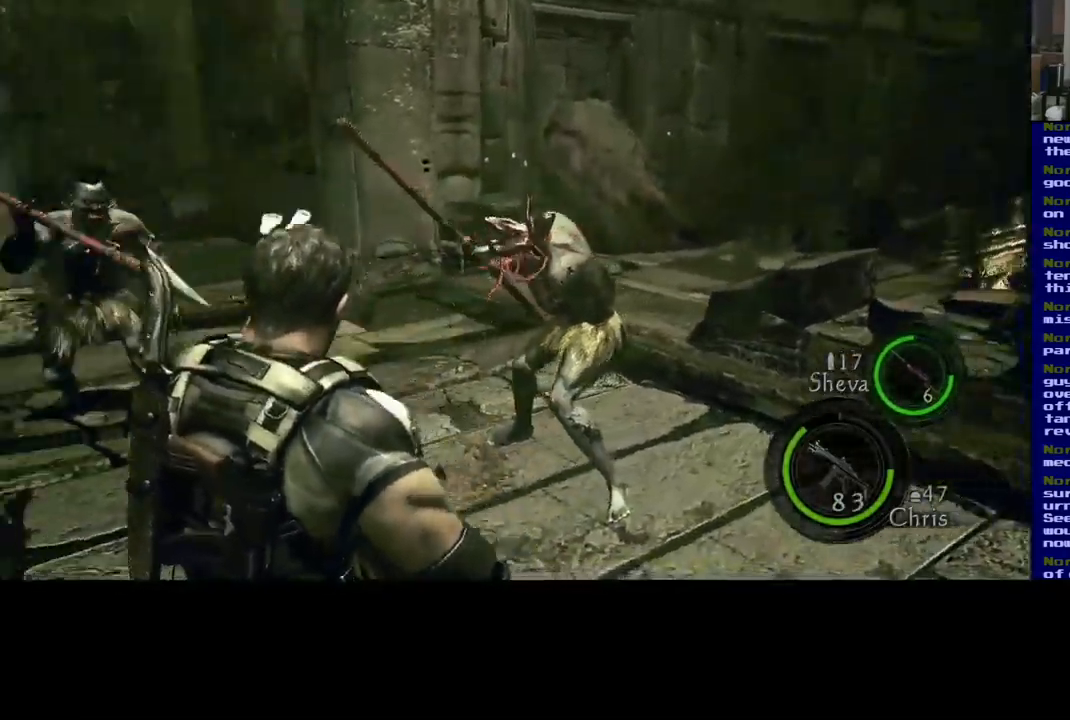
{"dt_ms": 500, "buttons": [], "left_stick": "down-right", "right_stick": "center", "events": [[184, "left_stick", "down-right"]]}
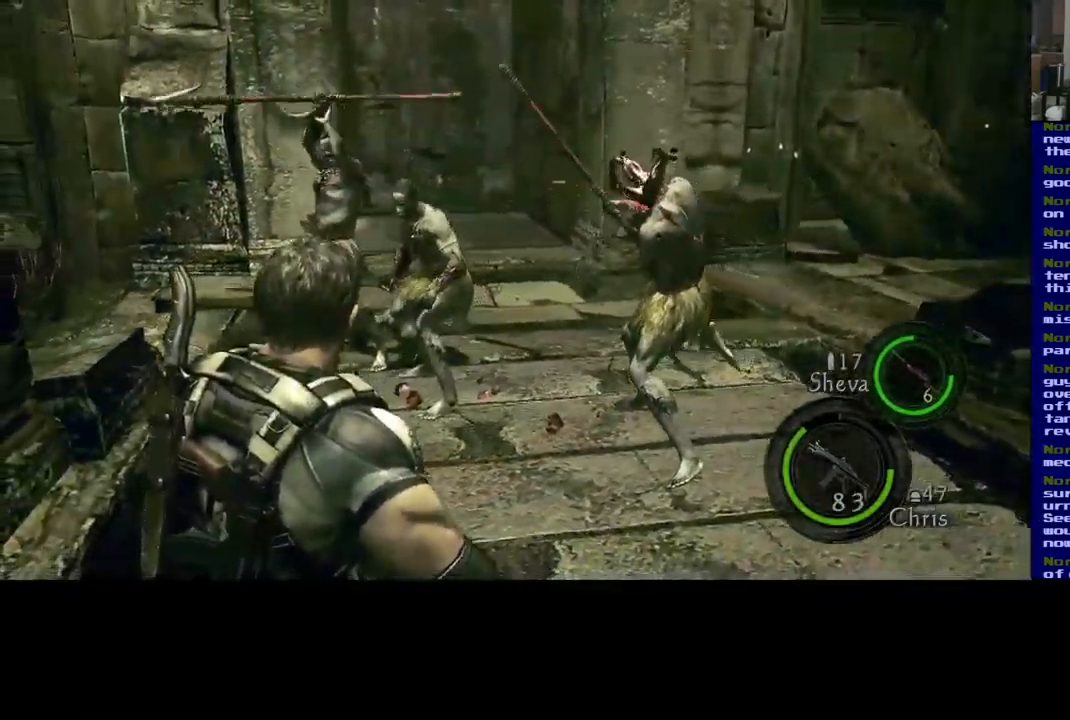
{"dt_ms": 500, "buttons": [], "left_stick": "down-right", "right_stick": "center", "events": []}
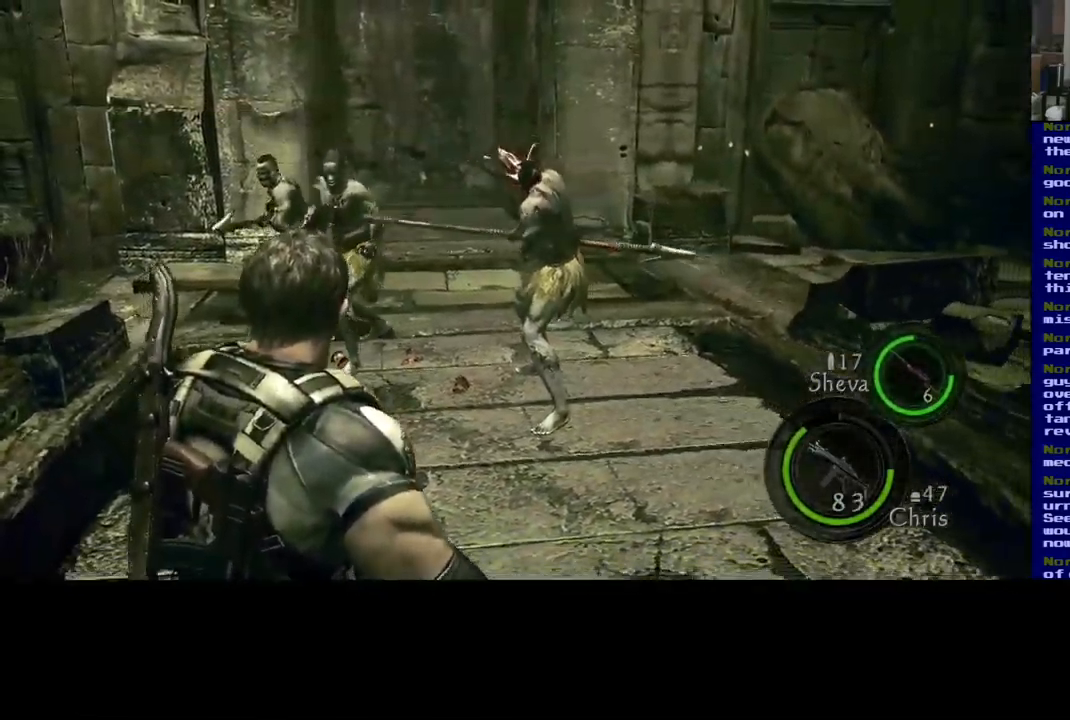
{"dt_ms": 500, "buttons": [], "left_stick": "down", "right_stick": "center", "events": [[250, "left_stick", "down"]]}
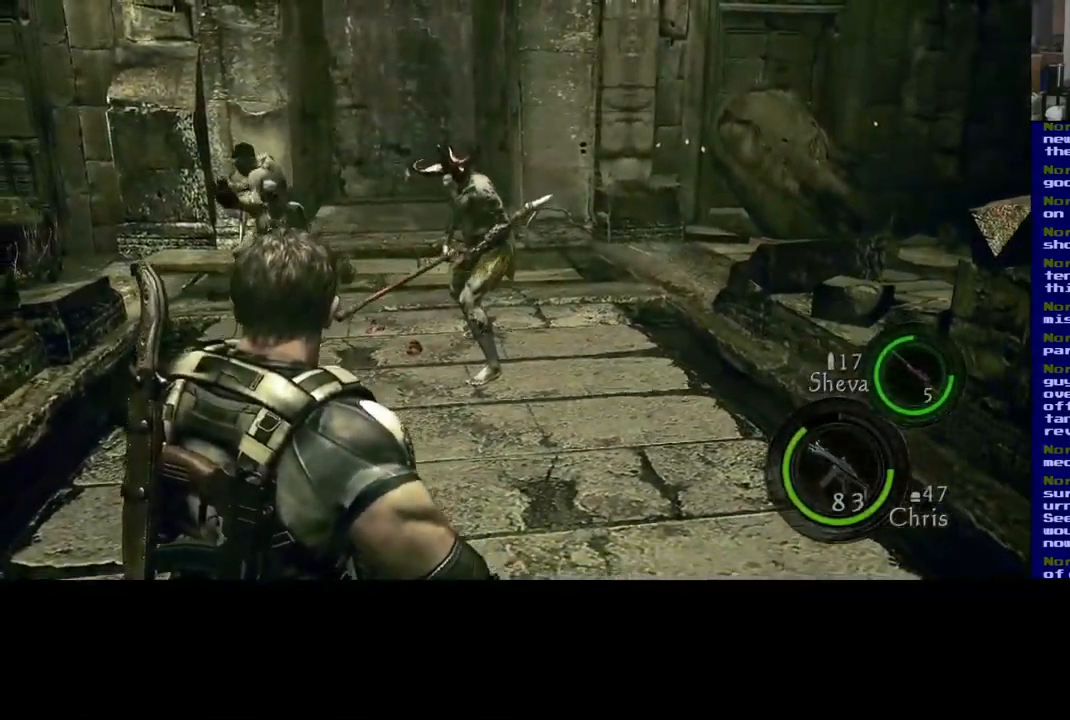
{"dt_ms": 500, "buttons": [], "left_stick": "down", "right_stick": "up-left", "events": [[317, "right_stick", "up-left"]]}
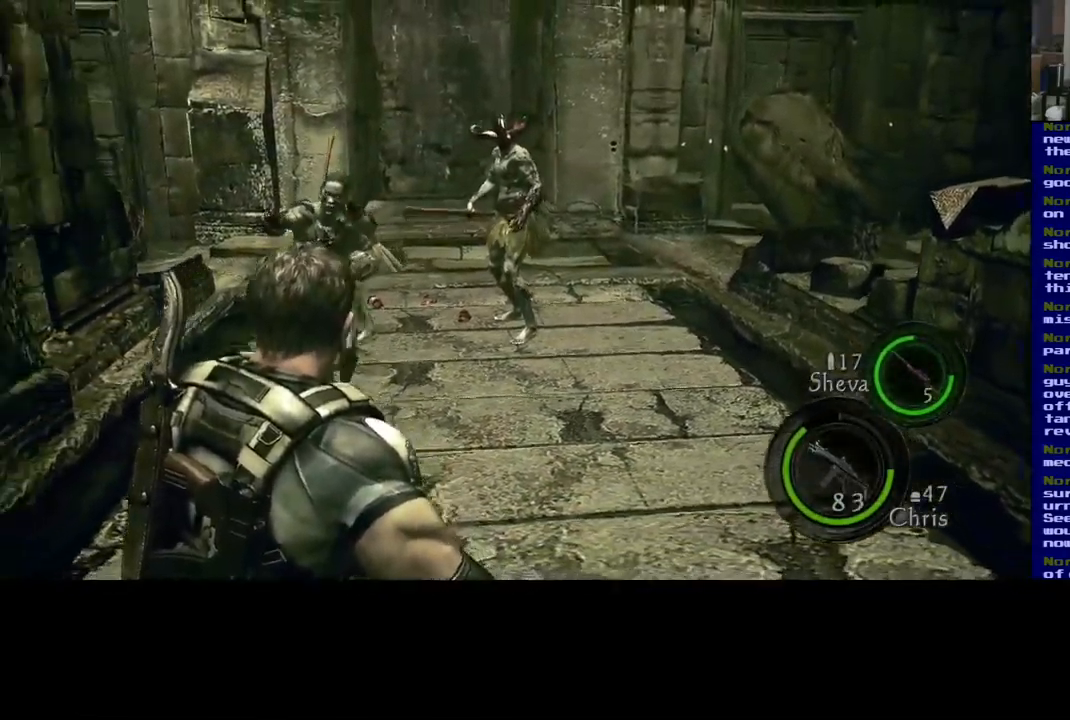
{"dt_ms": 500, "buttons": [], "left_stick": "down", "right_stick": "center", "events": [[134, "right_stick", "center"]]}
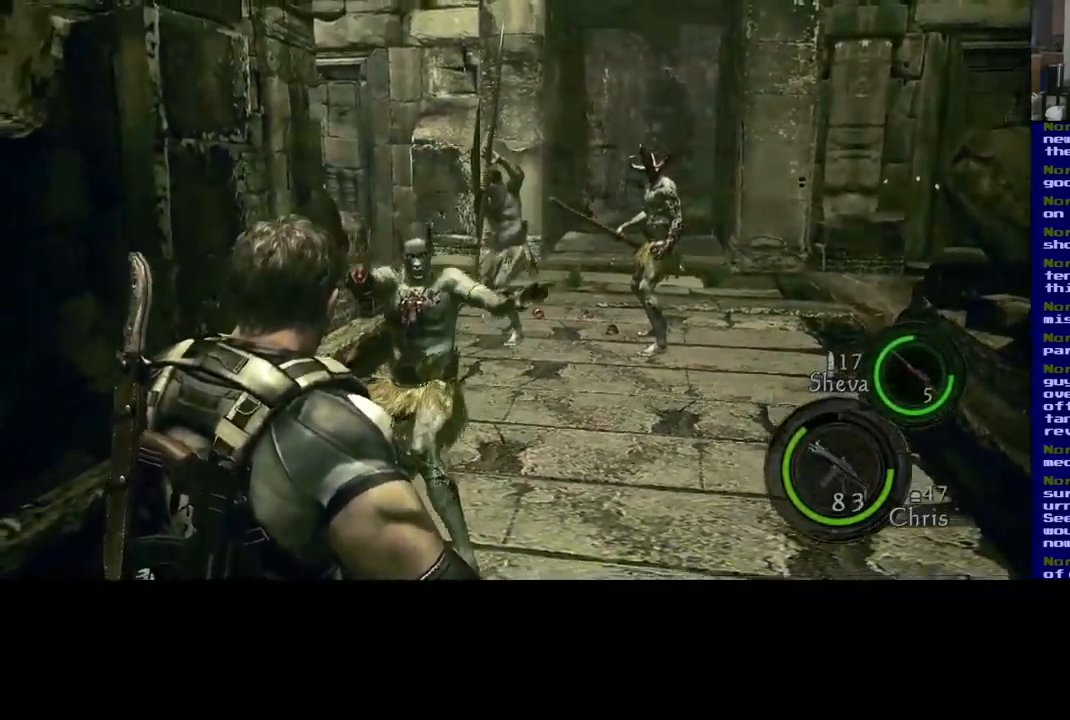
{"dt_ms": 500, "buttons": [], "left_stick": "center", "right_stick": "down", "events": [[34, "left_stick", "center"], [50, "right_stick", "right"], [184, "right_stick", "up"], [284, "right_stick", "left"], [434, "right_stick", "down"]]}
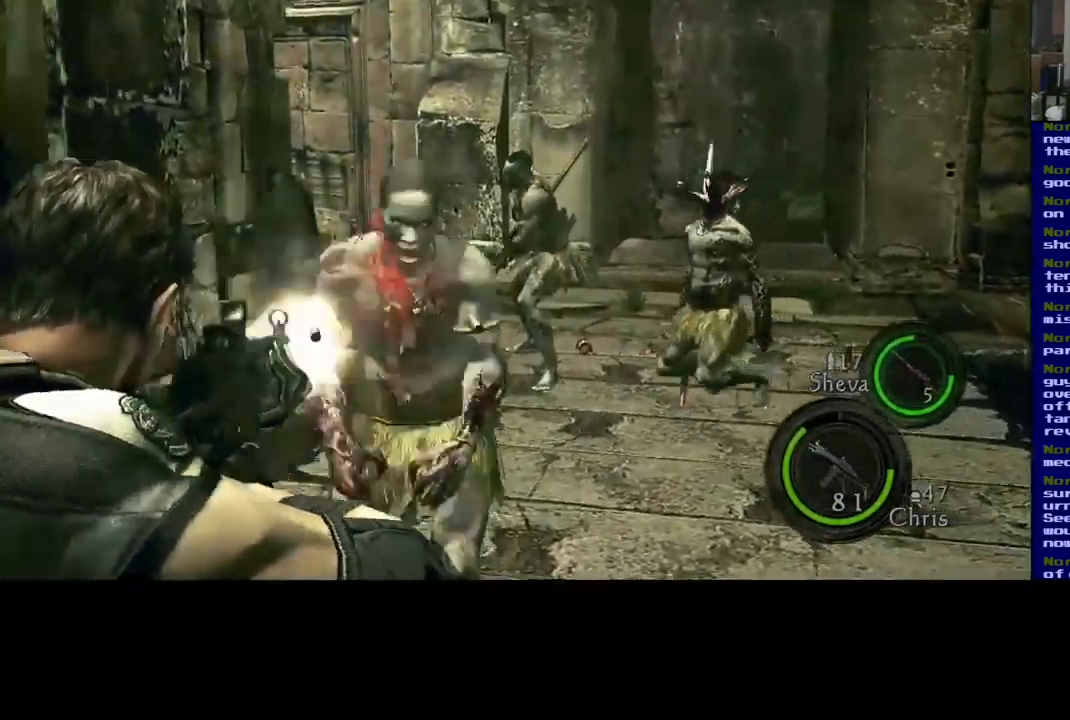
{"dt_ms": 500, "buttons": [], "left_stick": "center", "right_stick": "up-right", "events": [[167, "right_stick", "center"], [250, "right_stick", "right"], [317, "right_stick", "up-right"]]}
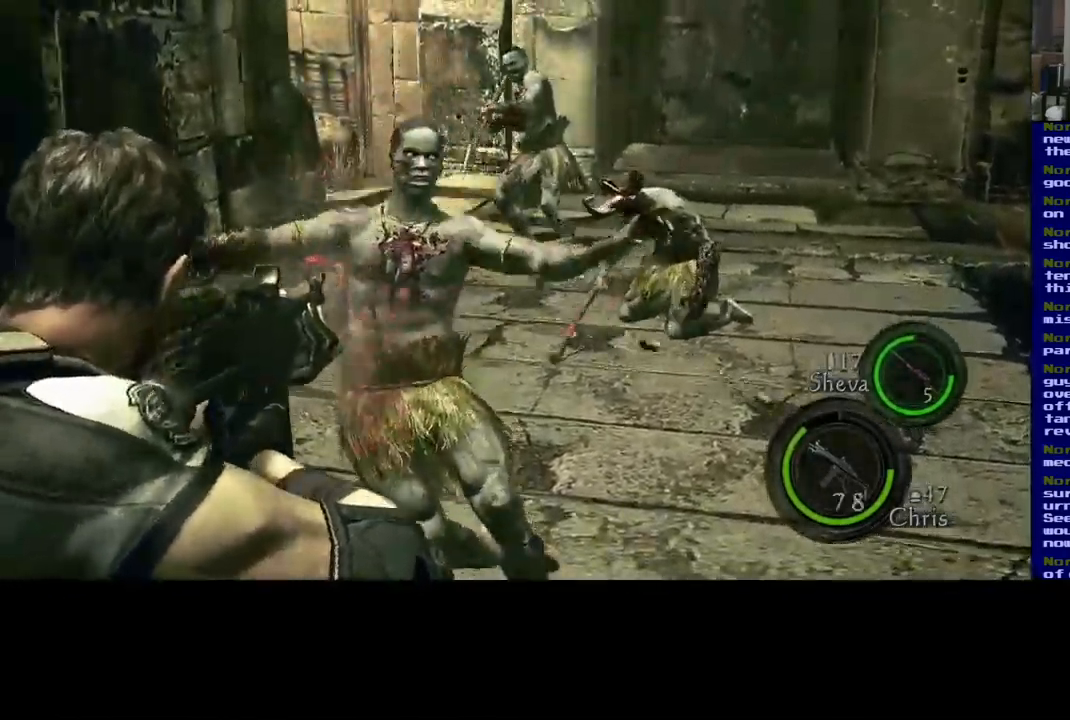
{"dt_ms": 484, "buttons": [], "left_stick": "center", "right_stick": "right"}
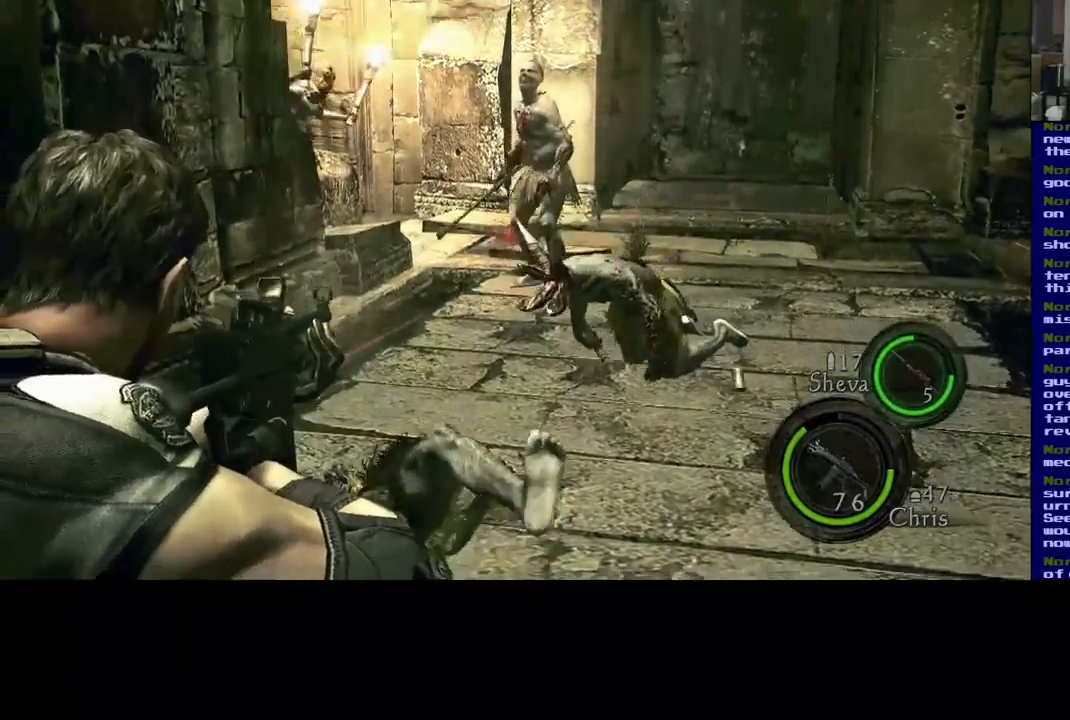
{"dt_ms": 500, "buttons": [], "left_stick": "center", "right_stick": "up-right", "events": [[17, "right_stick", "up-right"], [250, "right_stick", "center"], [367, "right_stick", "up-right"]]}
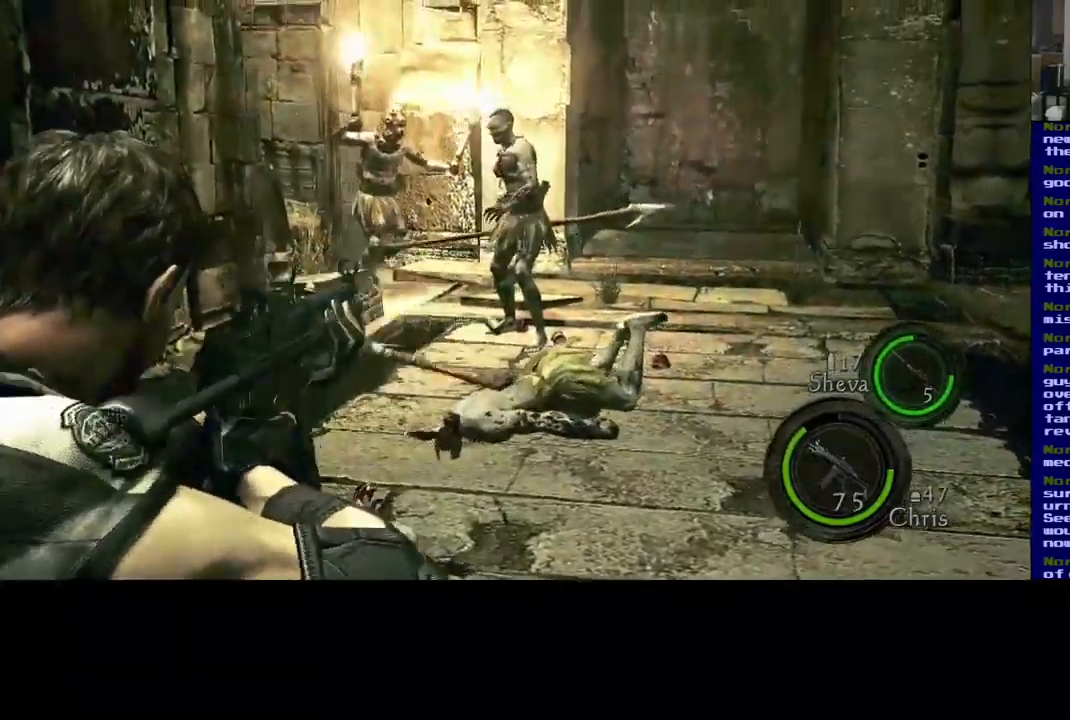
{"dt_ms": 500, "buttons": [], "left_stick": "center", "right_stick": "right", "events": [[50, "right_stick", "center"], [100, "right_stick", "left"], [350, "right_stick", "right"]]}
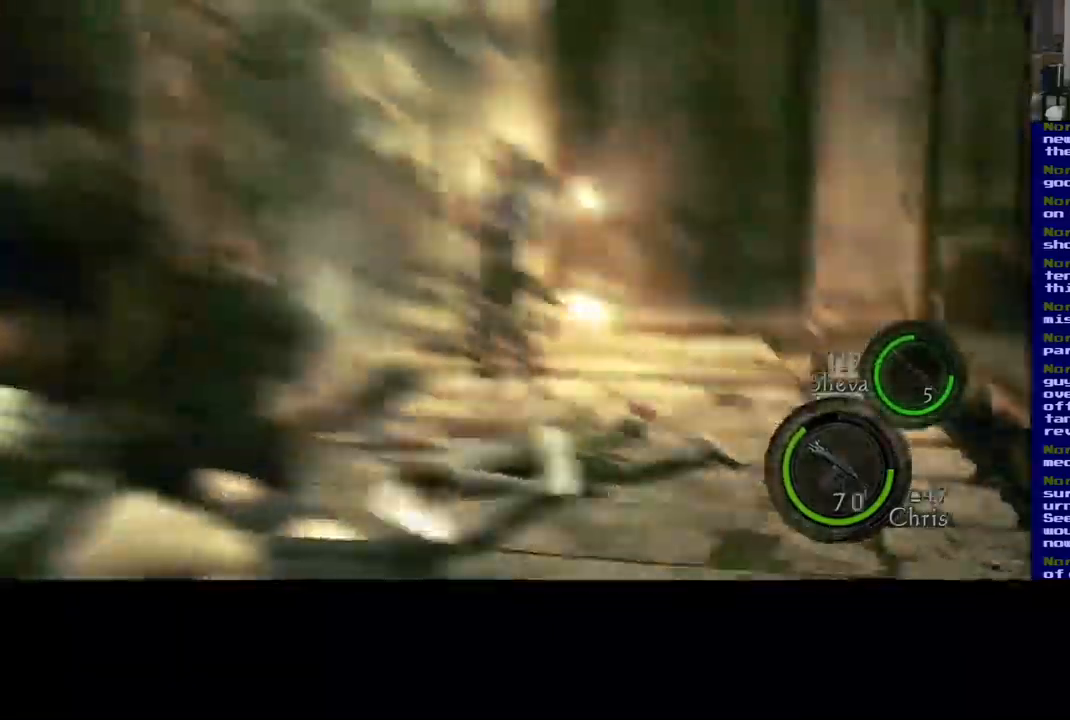
{"dt_ms": 1000, "buttons": [], "left_stick": "center", "right_stick": "down"}
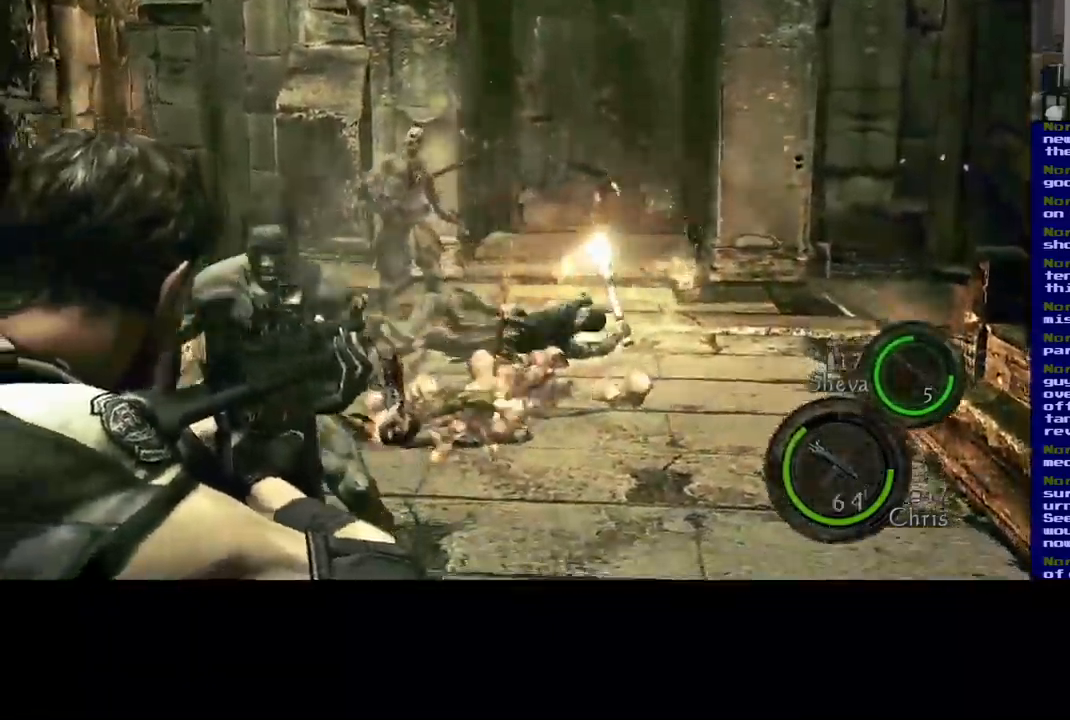
{"dt_ms": 1000, "buttons": [], "left_stick": "center", "right_stick": "right"}
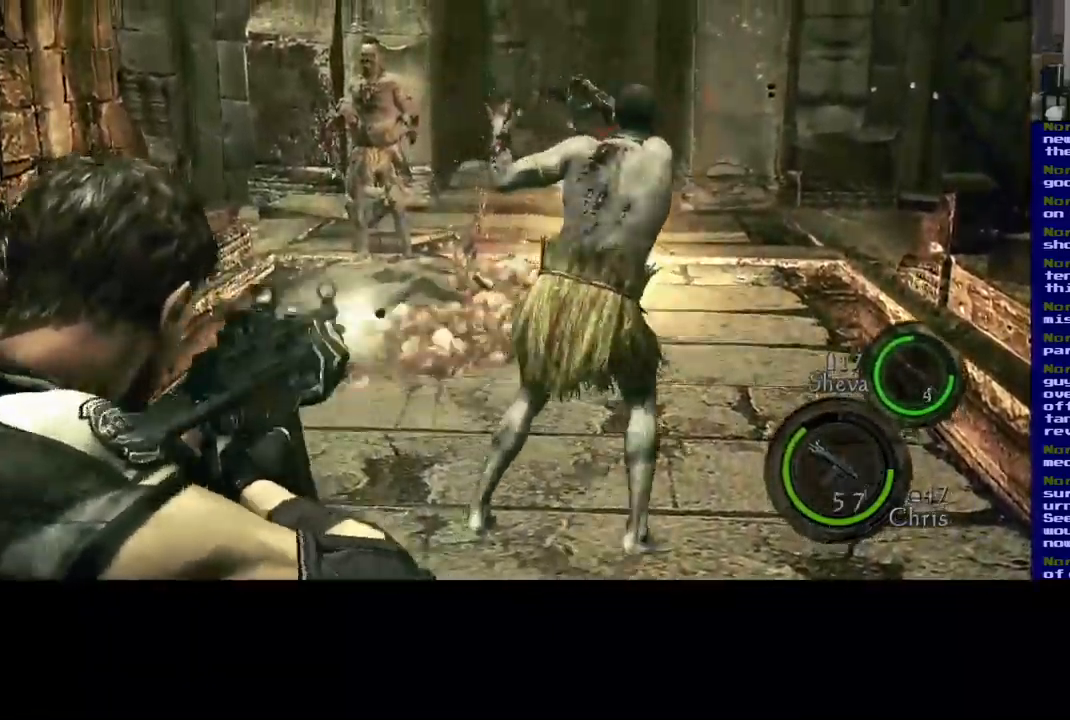
{"dt_ms": 500, "buttons": [], "left_stick": "center", "right_stick": "down-right", "events": [[17, "right_stick", "center"], [83, "right_stick", "left"], [200, "right_stick", "down-right"], [383, "right_stick", "center"], [500, "right_stick", "down-right"]]}
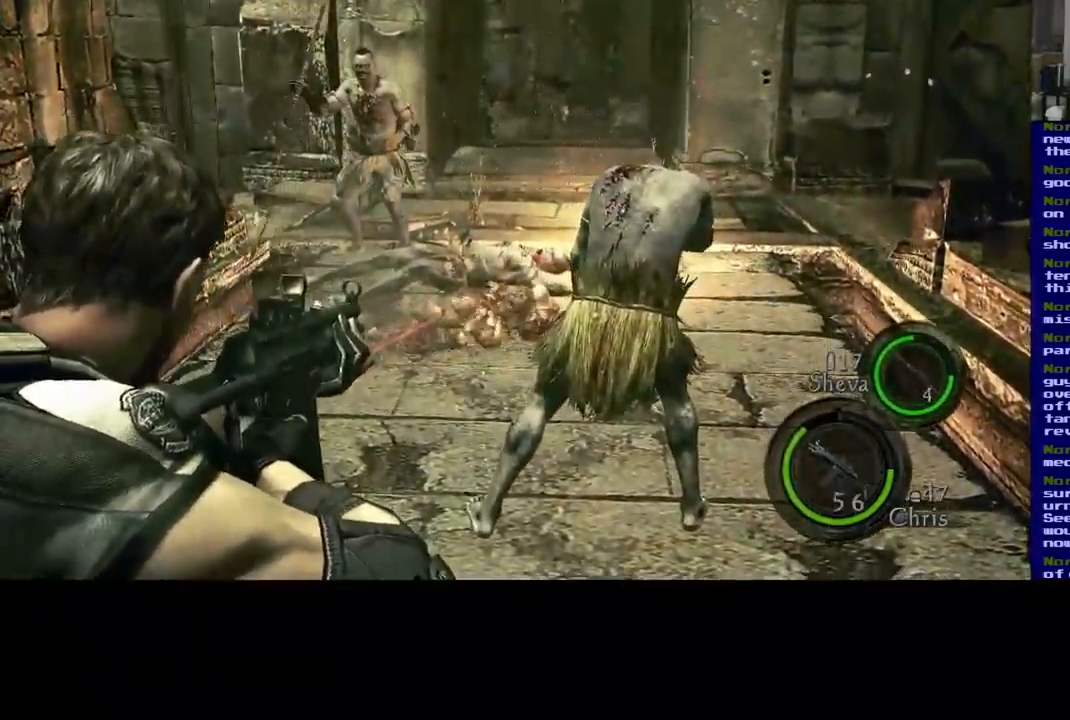
{"dt_ms": 1000, "buttons": [], "left_stick": "center", "right_stick": "right"}
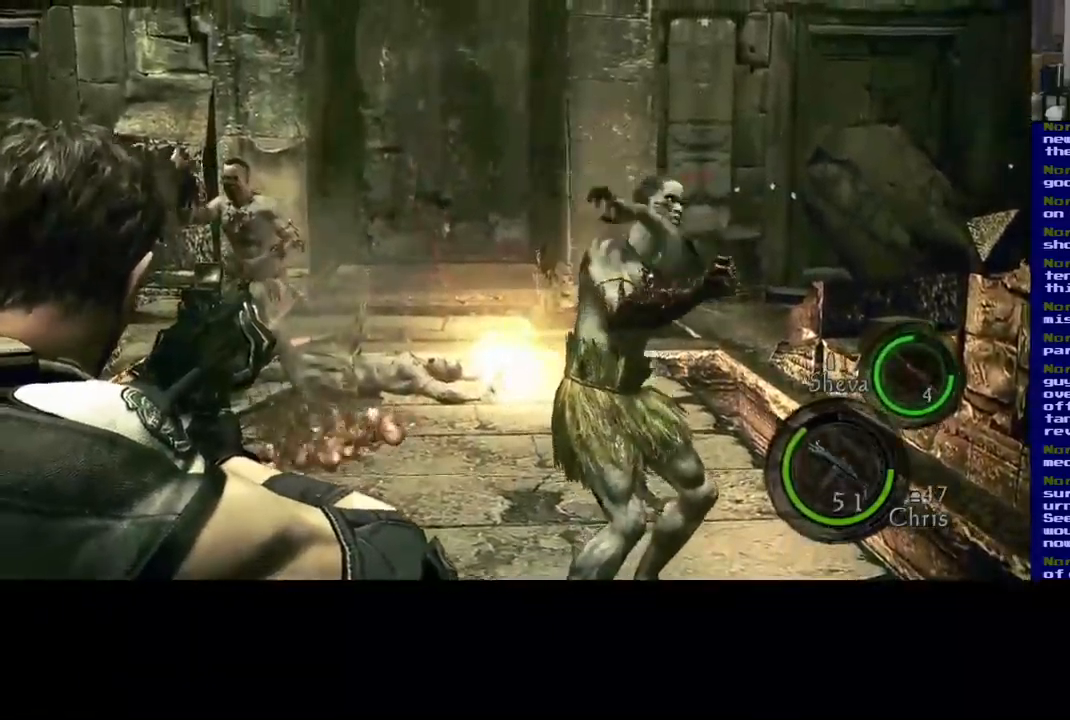
{"dt_ms": 500, "buttons": ["R2"], "left_stick": "center", "right_stick": "center", "events": [[400, "right_stick", "center"], [500, "R2", "down"]]}
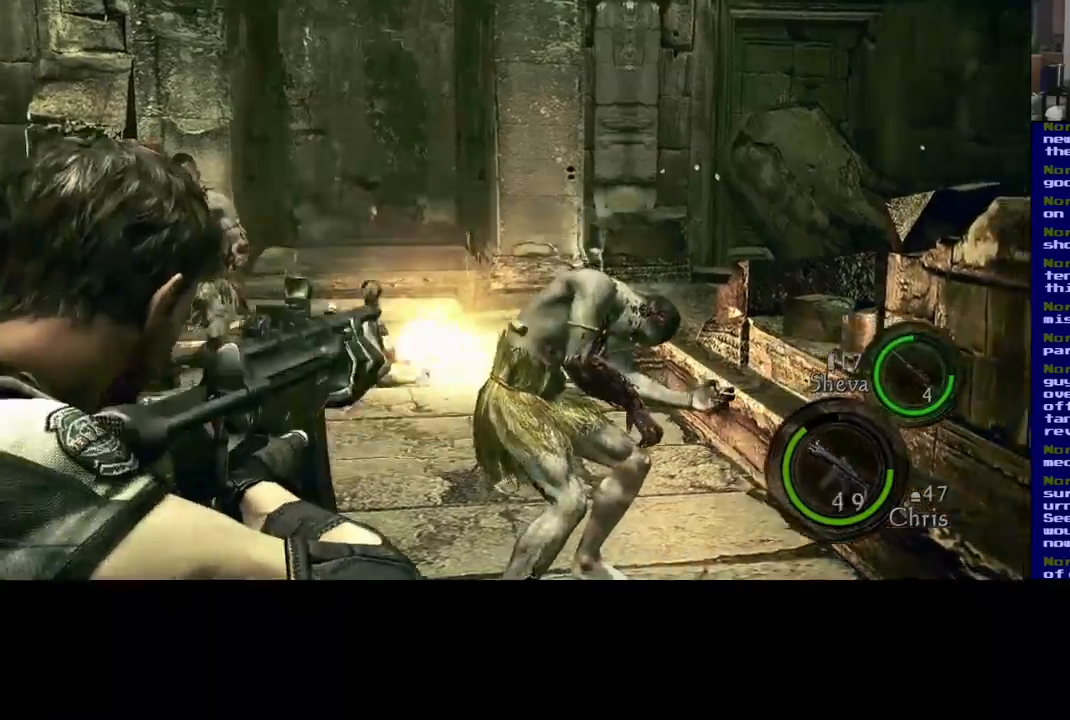
{"dt_ms": 500, "buttons": [], "left_stick": "center", "right_stick": "left", "events": [[150, "right_stick", "down-right"], [317, "right_stick", "center"], [400, "right_stick", "left"], [500, "R2", "up"]]}
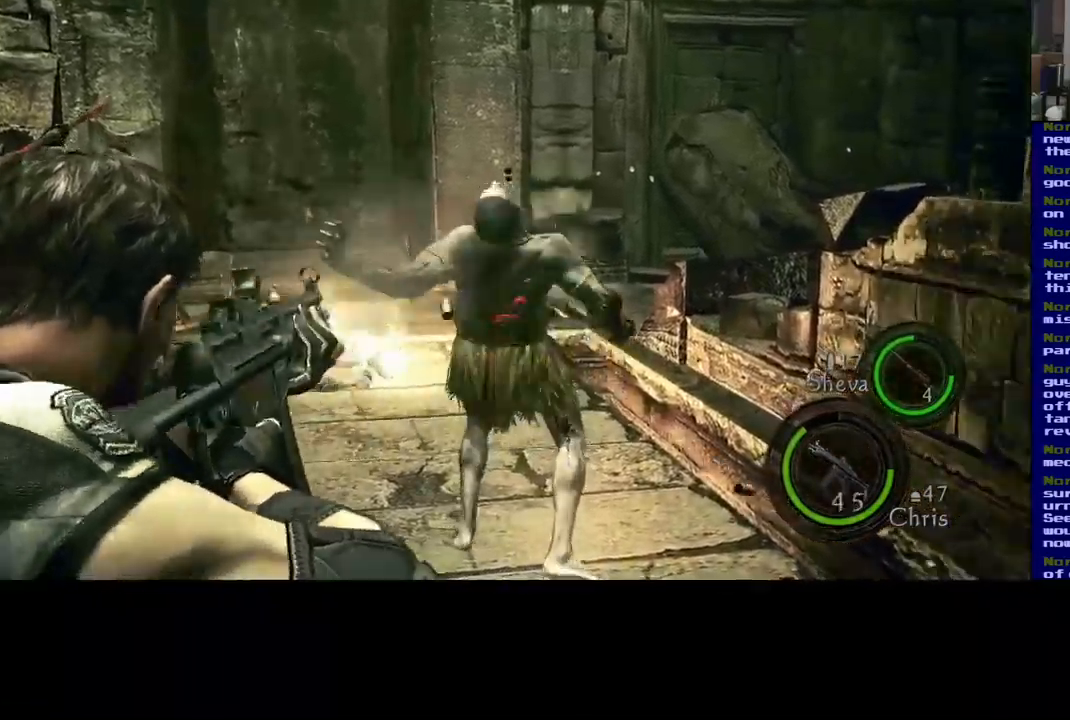
{"dt_ms": 500, "buttons": [], "left_stick": "center", "right_stick": "left", "events": []}
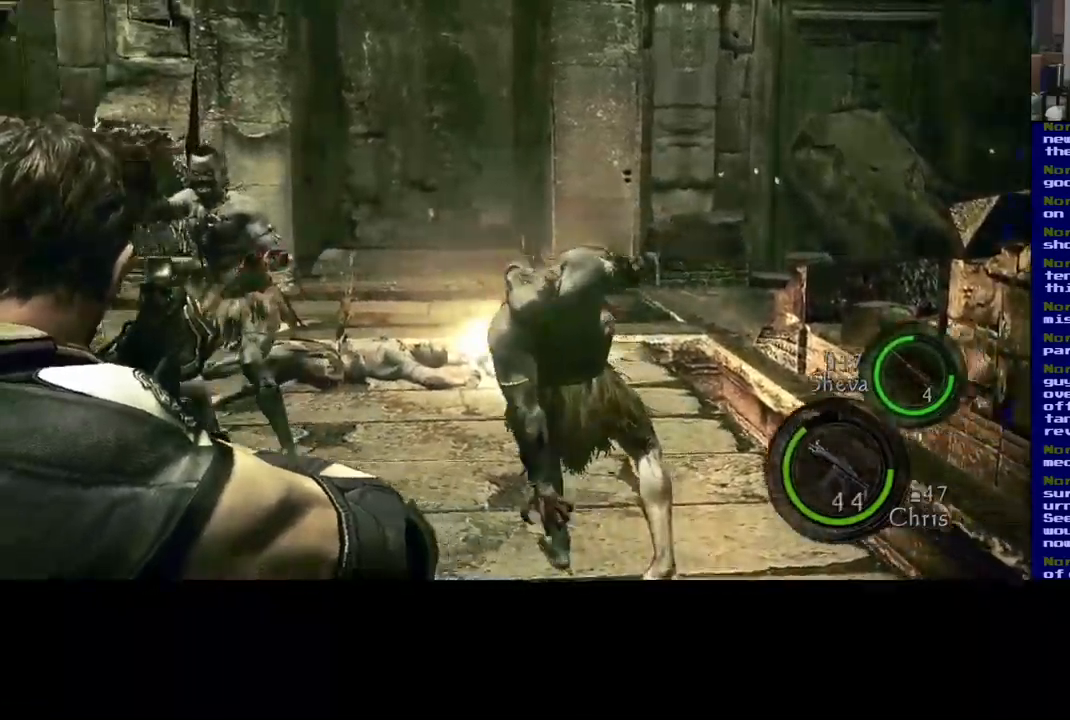
{"dt_ms": 500, "buttons": [], "left_stick": "center", "right_stick": "up-left", "events": [[100, "right_stick", "center"], [317, "right_stick", "up-right"], [467, "right_stick", "up-left"]]}
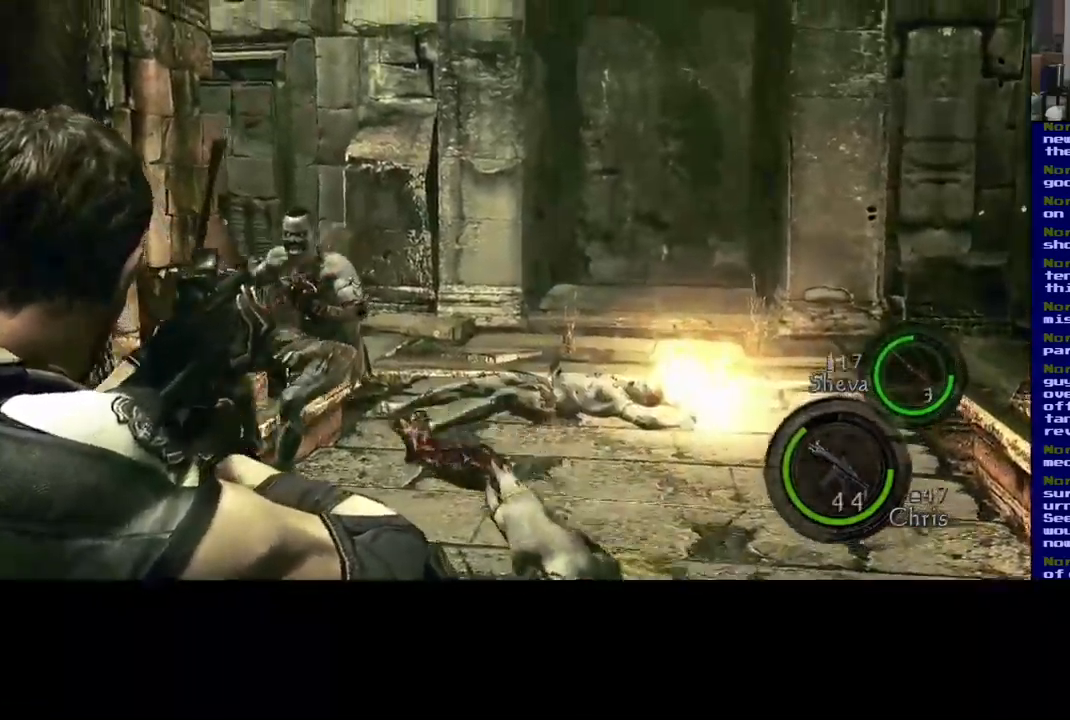
{"dt_ms": 500, "buttons": [], "left_stick": "center", "right_stick": "down-right", "events": [[134, "right_stick", "center"], [234, "right_stick", "down-right"]]}
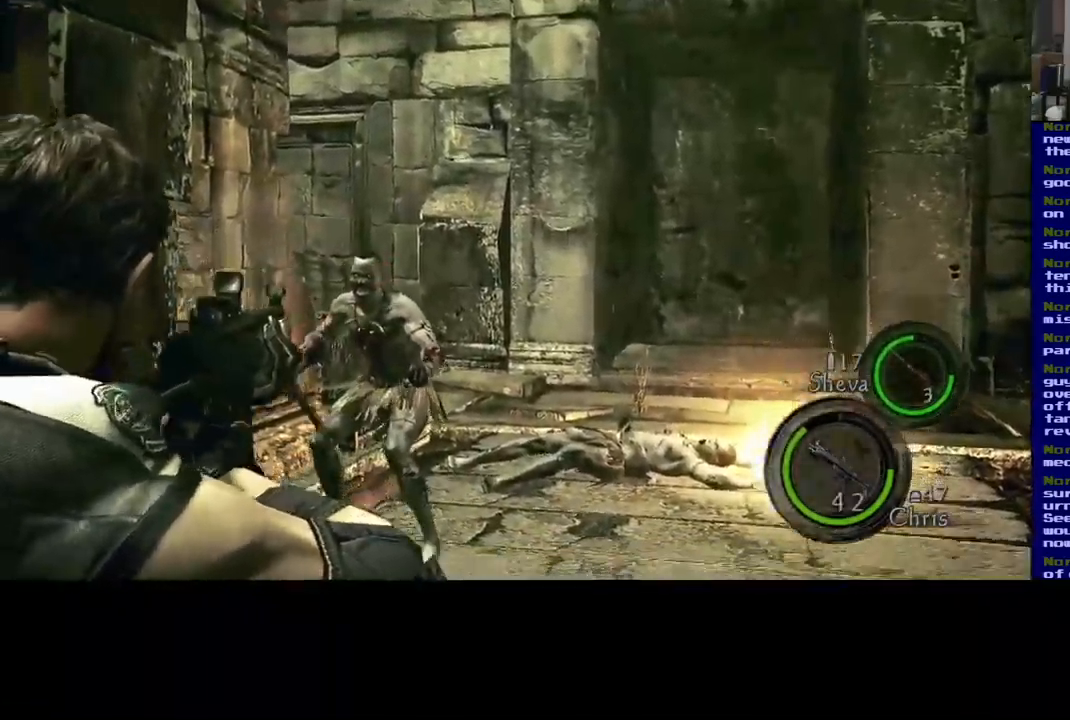
{"dt_ms": 500, "buttons": [], "left_stick": "center", "right_stick": "center", "events": [[84, "right_stick", "center"], [300, "right_stick", "up"], [417, "right_stick", "center"]]}
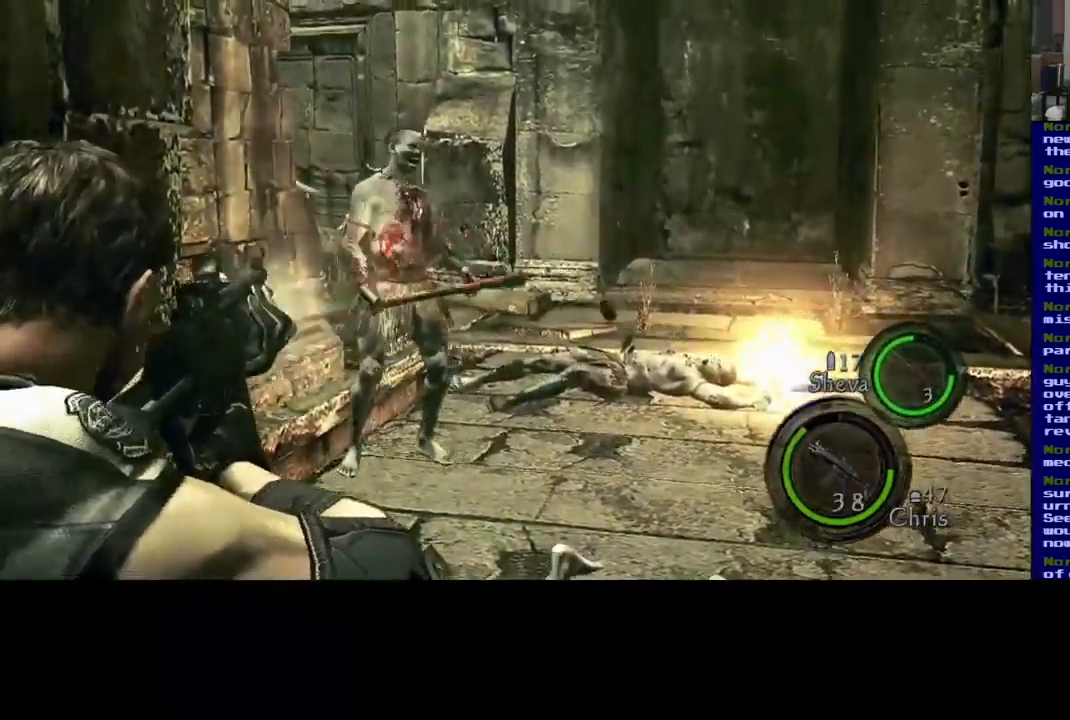
{"dt_ms": 500, "buttons": [], "left_stick": "center", "right_stick": "up-right", "events": [[484, "right_stick", "up-right"]]}
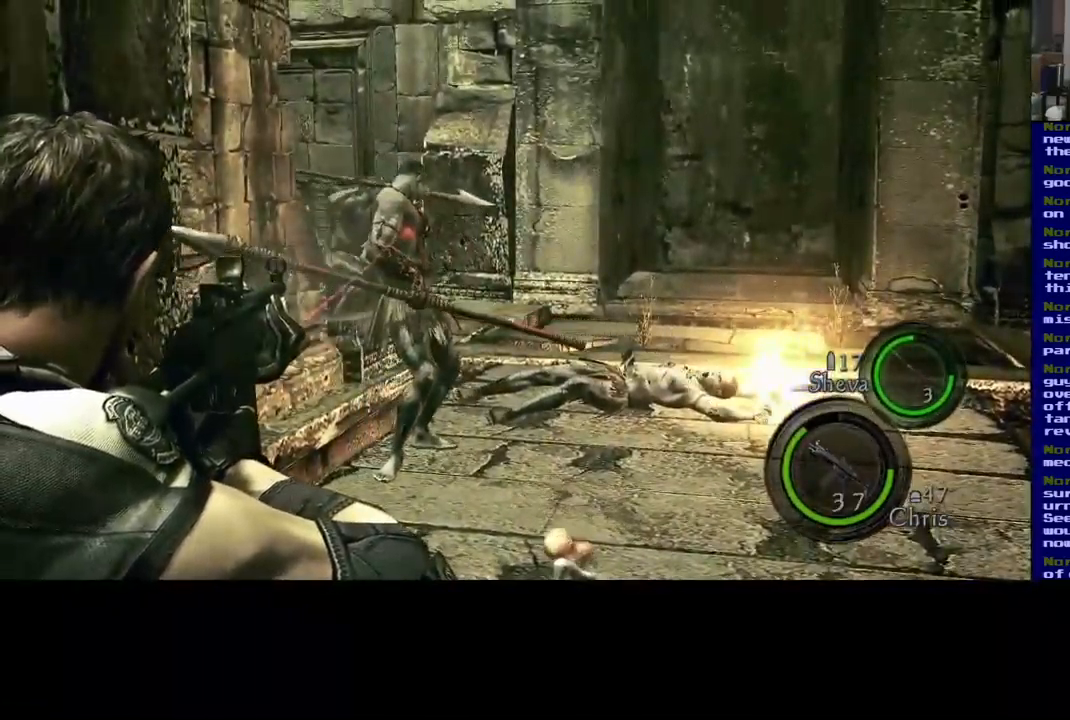
{"dt_ms": 500, "buttons": [], "left_stick": "center", "right_stick": "center"}
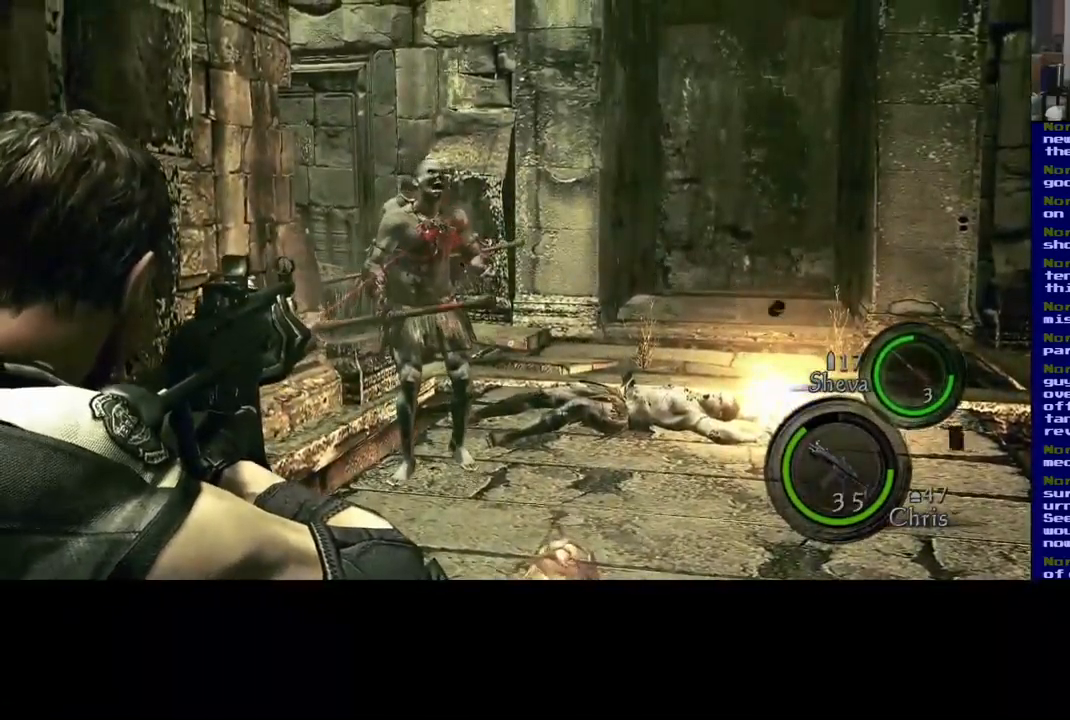
{"dt_ms": 500, "buttons": [], "left_stick": "center", "right_stick": "center", "events": []}
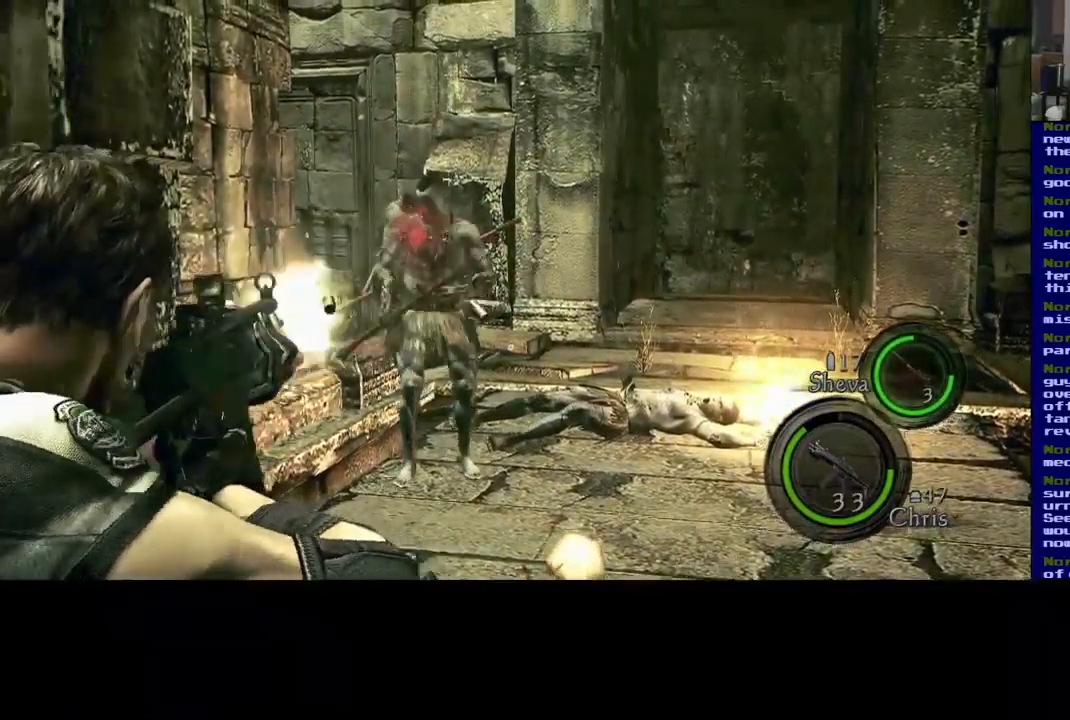
{"dt_ms": 500, "buttons": [], "left_stick": "center", "right_stick": "center", "events": [[100, "right_stick", "up"], [150, "right_stick", "up-left"], [284, "right_stick", "center"]]}
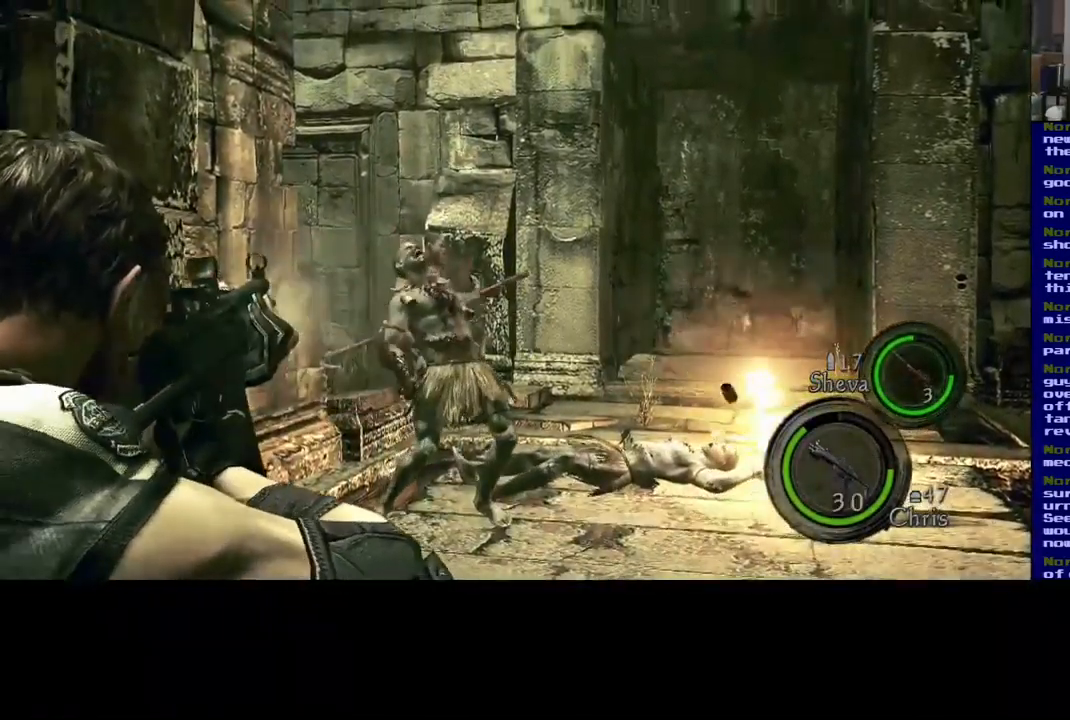
{"dt_ms": 516, "buttons": [], "left_stick": "center", "right_stick": "up", "events": [[34, "right_stick", "down"], [234, "right_stick", "center"], [500, "right_stick", "up"]]}
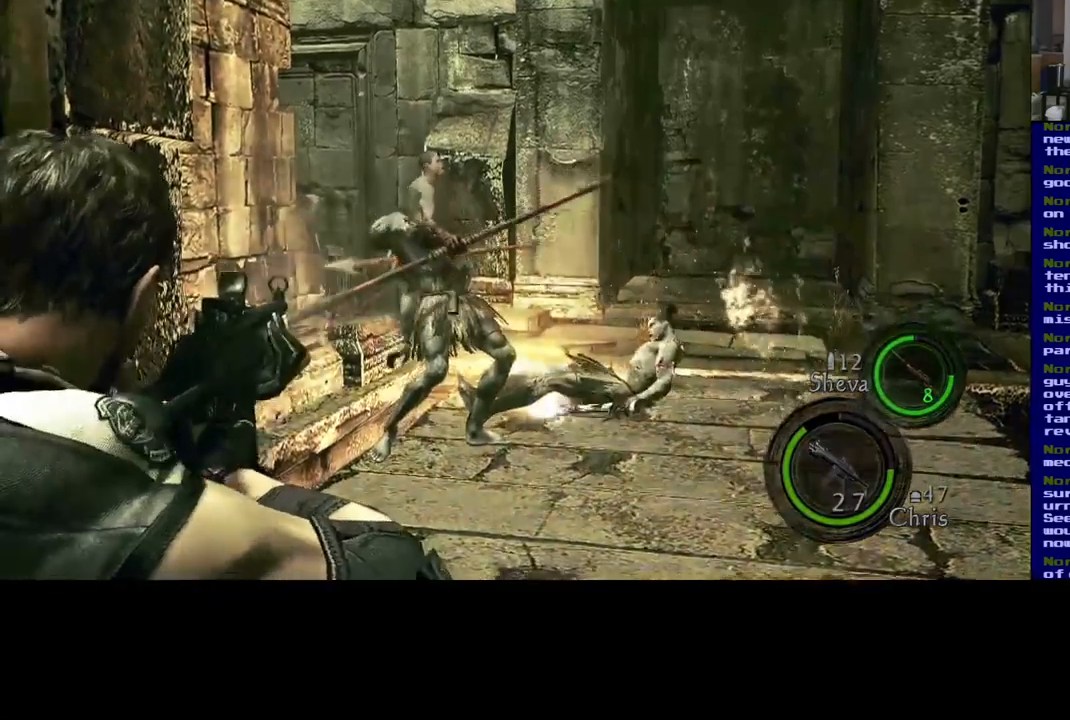
{"dt_ms": 500, "buttons": [], "left_stick": "center", "right_stick": "center", "events": [[150, "right_stick", "center"]]}
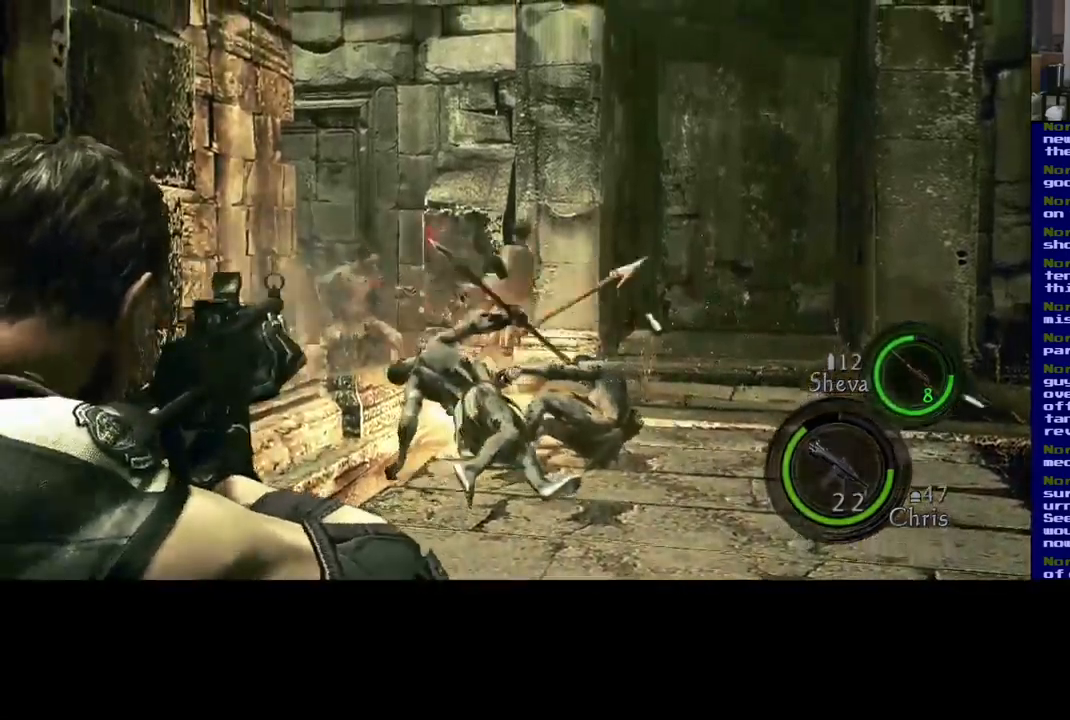
{"dt_ms": 500, "buttons": [], "left_stick": "center", "right_stick": "right", "events": [[150, "right_stick", "down-left"], [234, "right_stick", "down"], [384, "right_stick", "down-right"], [500, "right_stick", "right"]]}